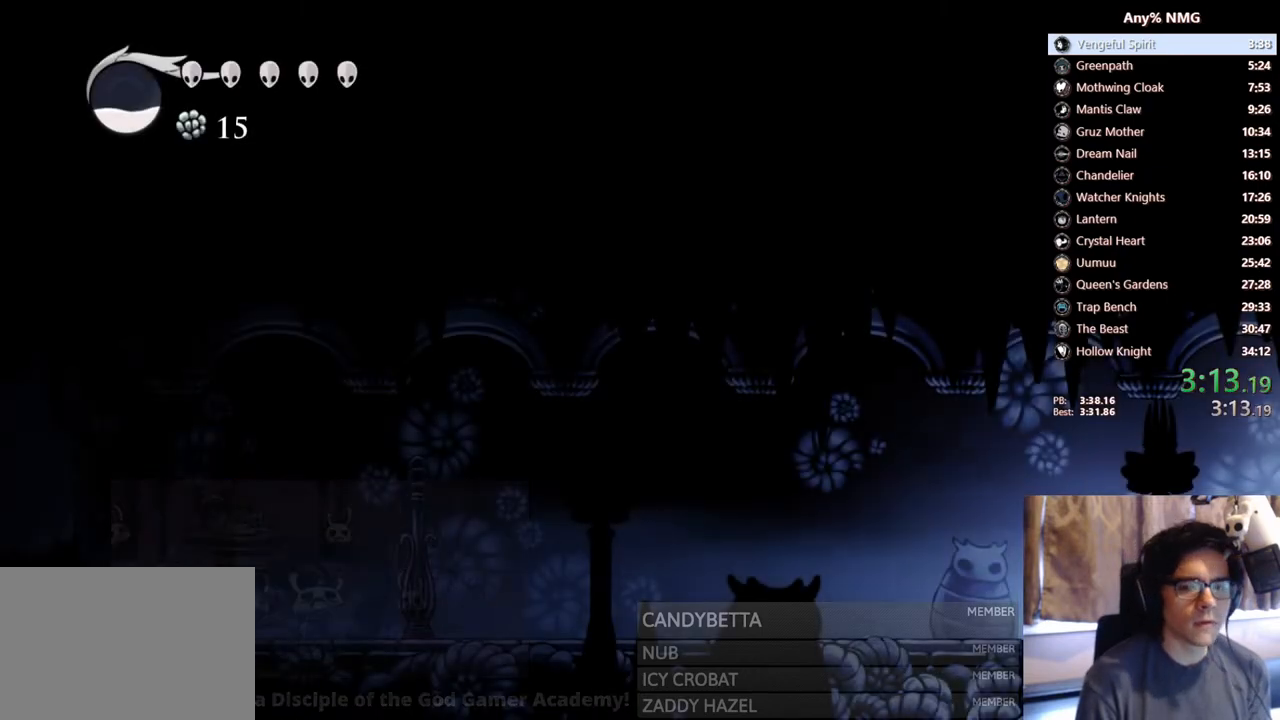
Gameplay with a controller (Xbox layout); each line is a JSON object with the inputs held at the frame after it. "events" lists button and stick changes between this image and that frame as [ms after this image, input, new state], when the widget could be followed in between. Not read: HOME R3 SHARE.
{"buttons": ["X", "DPAD_DOWN", "DPAD_LEFT"], "left_stick": "center", "right_stick": "center", "events": [[100, "A", "down"], [250, "A", "up"], [333, "DPAD_DOWN", "down"], [433, "X", "down"]]}
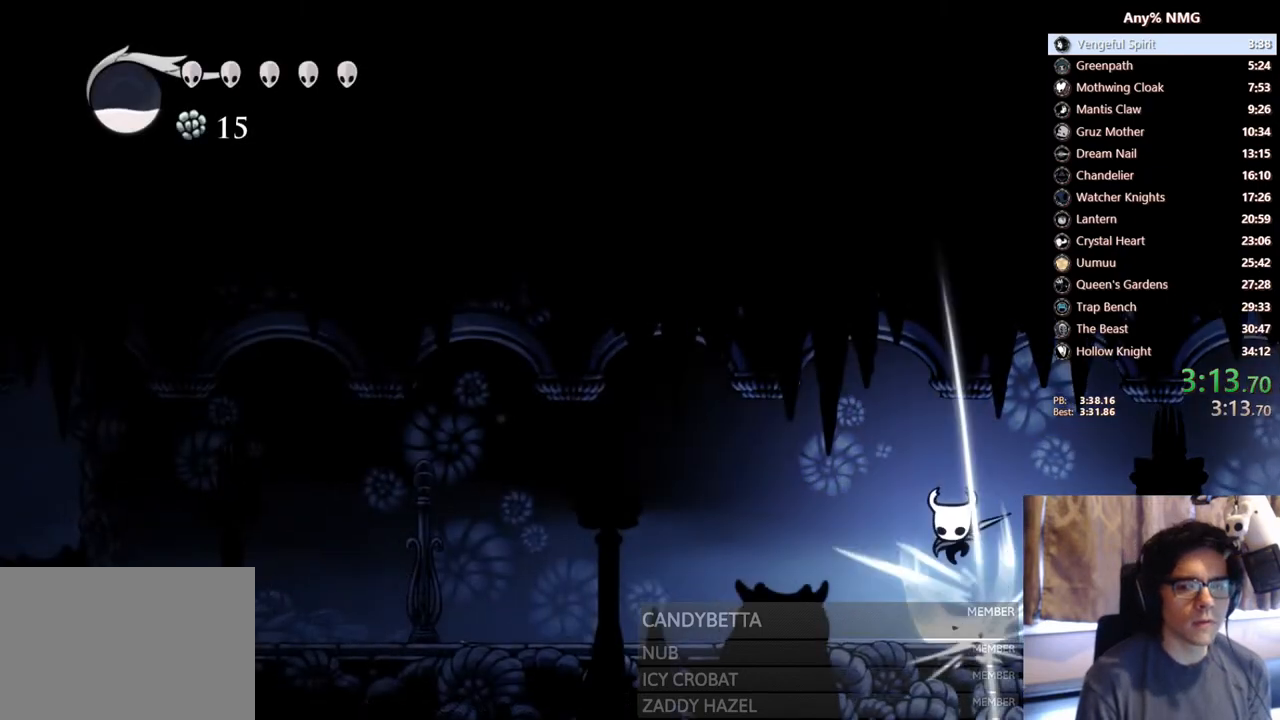
{"buttons": ["DPAD_LEFT"], "left_stick": "center", "right_stick": "center", "events": [[217, "X", "up"], [250, "DPAD_DOWN", "up"]]}
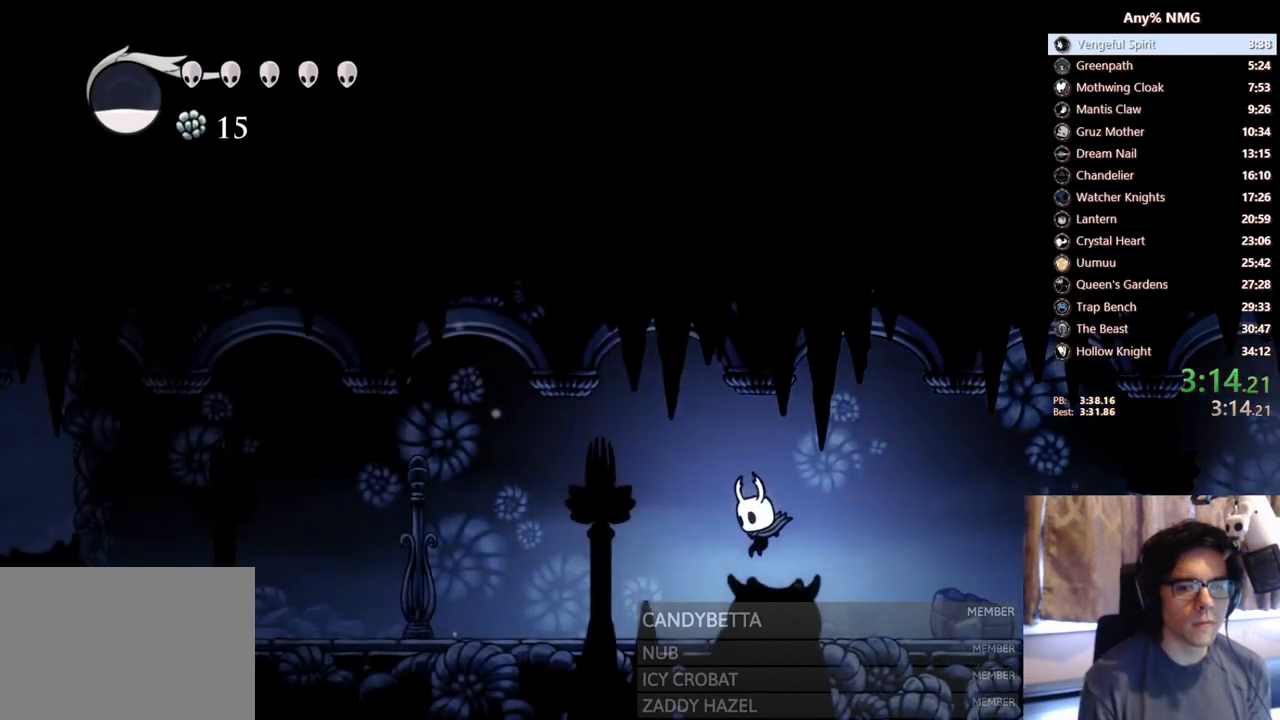
{"buttons": ["DPAD_LEFT"], "left_stick": "center", "right_stick": "center", "events": []}
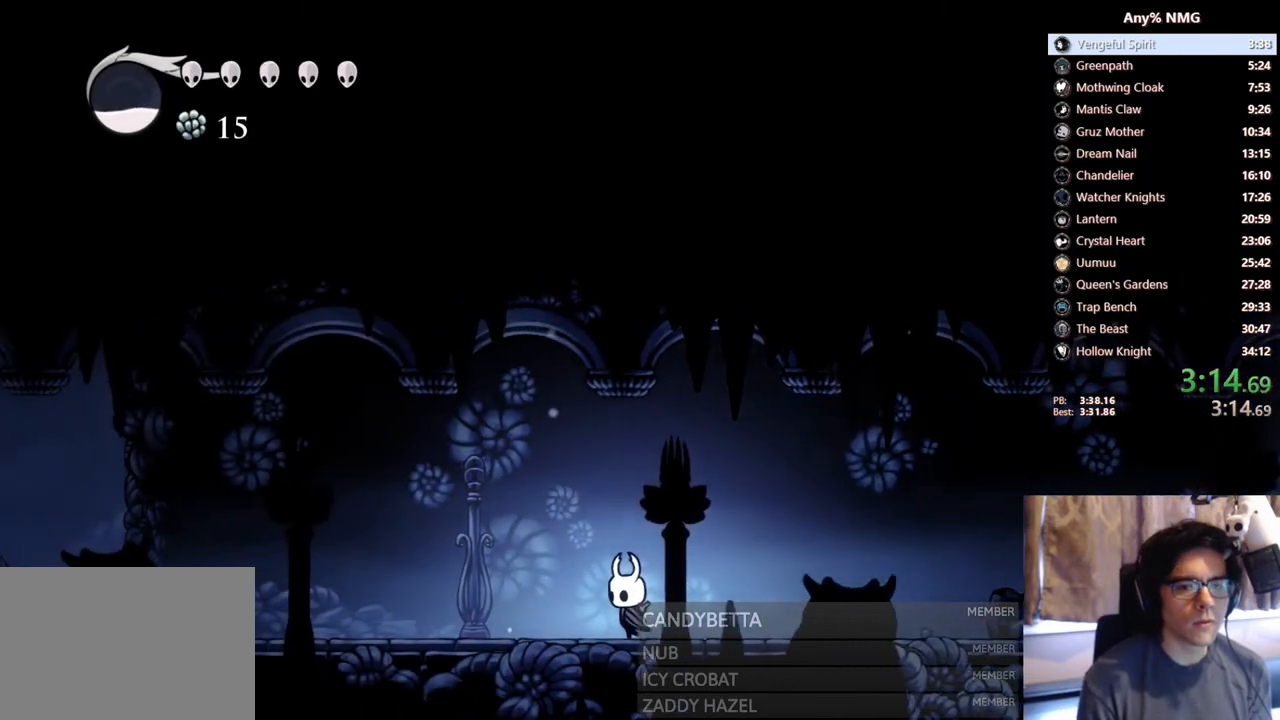
{"buttons": ["DPAD_LEFT"], "left_stick": "center", "right_stick": "center", "events": [[117, "X", "down"], [333, "X", "up"]]}
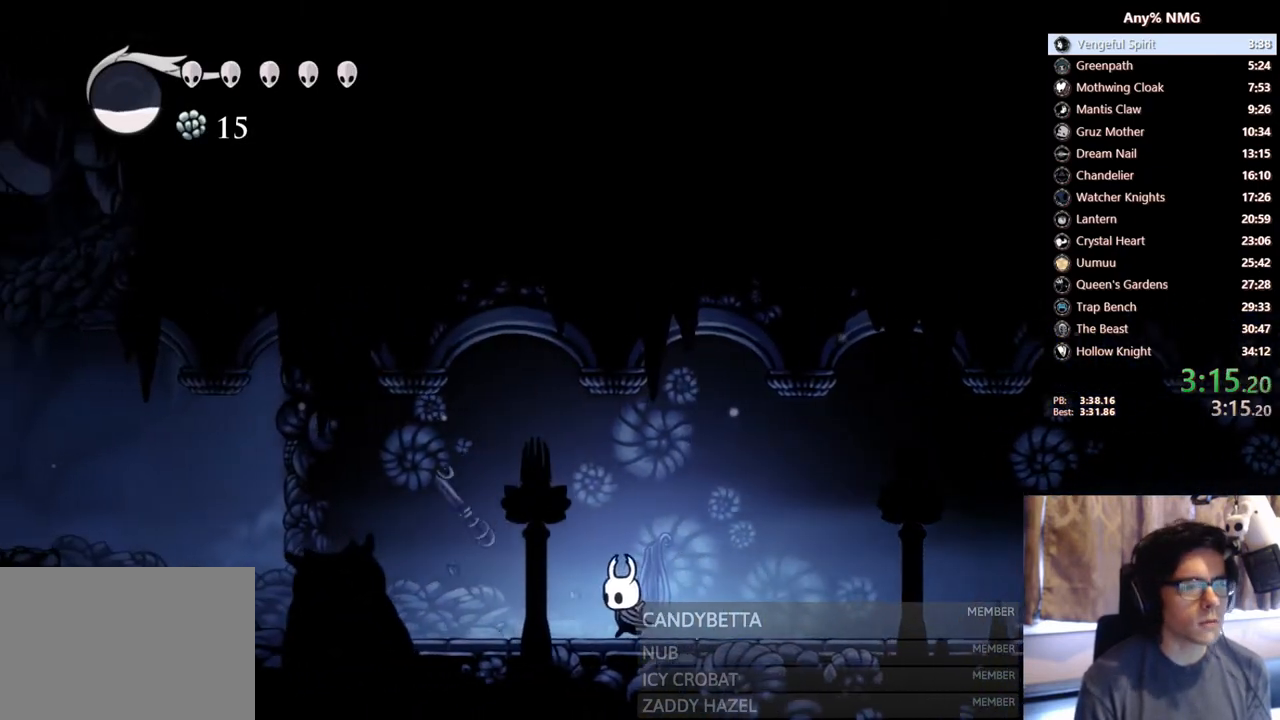
{"buttons": ["DPAD_LEFT"], "left_stick": "center", "right_stick": "center", "events": []}
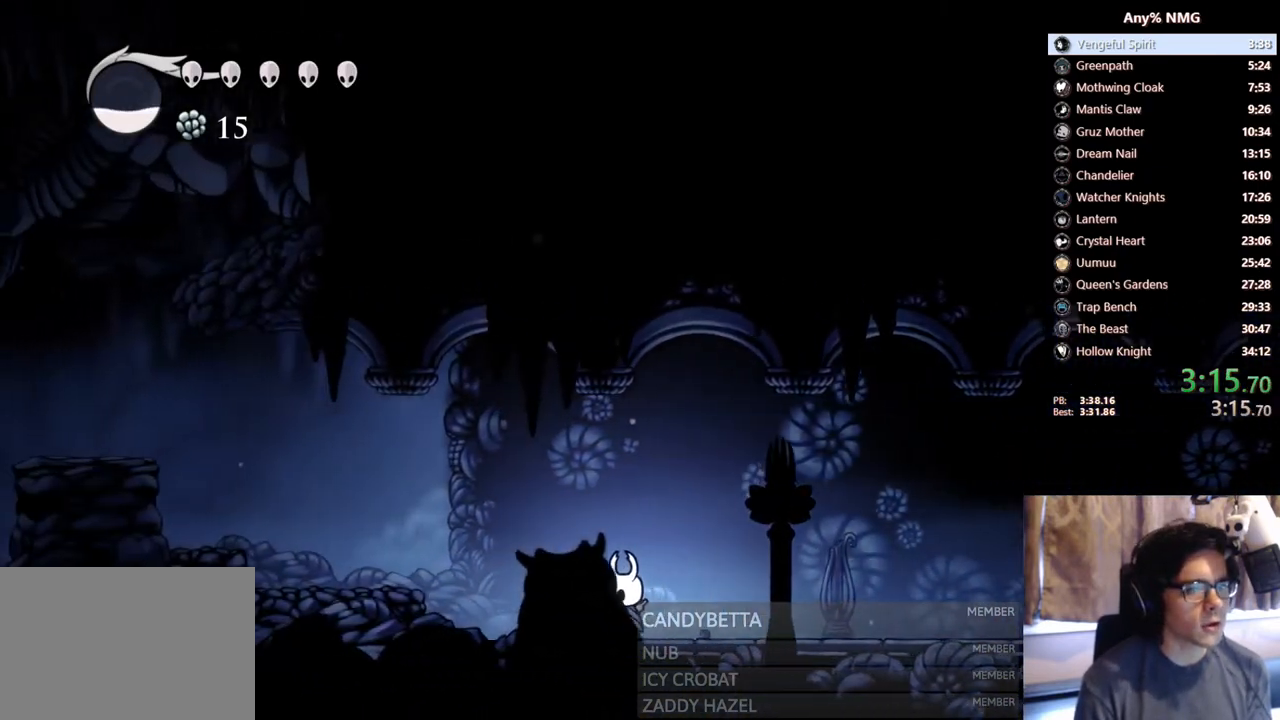
{"buttons": ["DPAD_LEFT"], "left_stick": "center", "right_stick": "center", "events": [[183, "A", "down"], [383, "A", "up"]]}
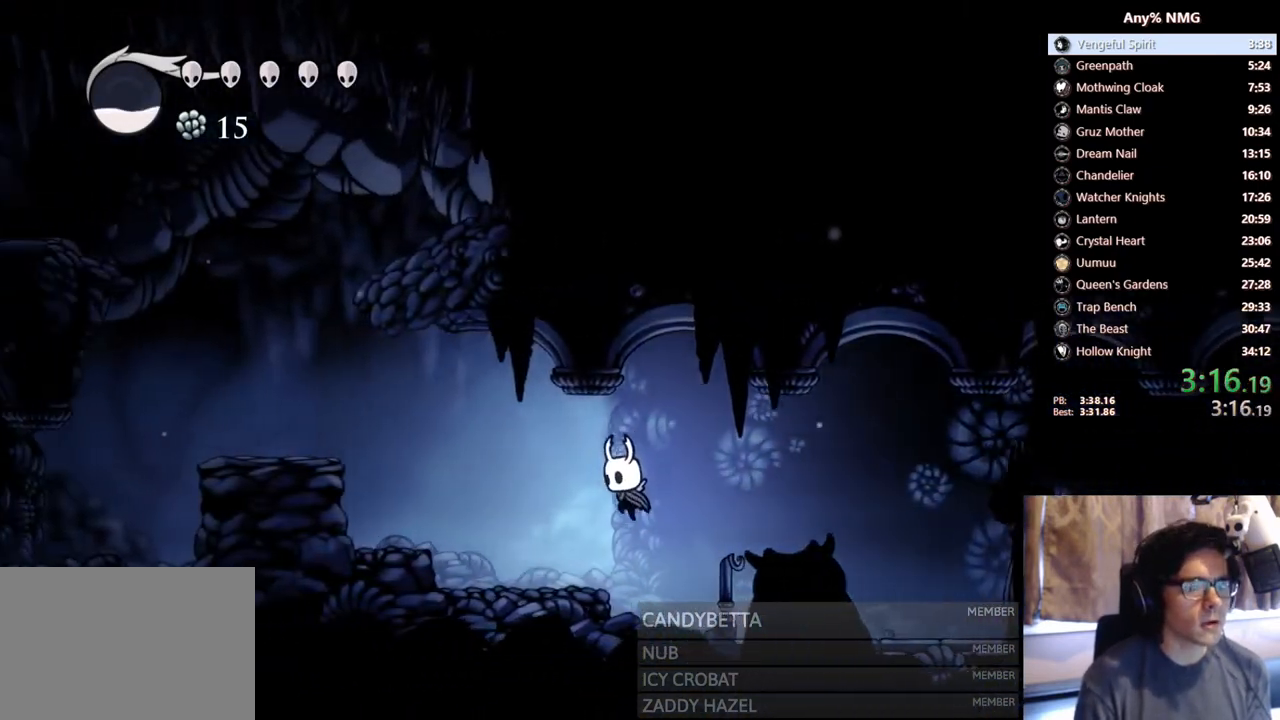
{"buttons": ["A", "DPAD_LEFT"], "left_stick": "center", "right_stick": "center", "events": [[350, "A", "down"]]}
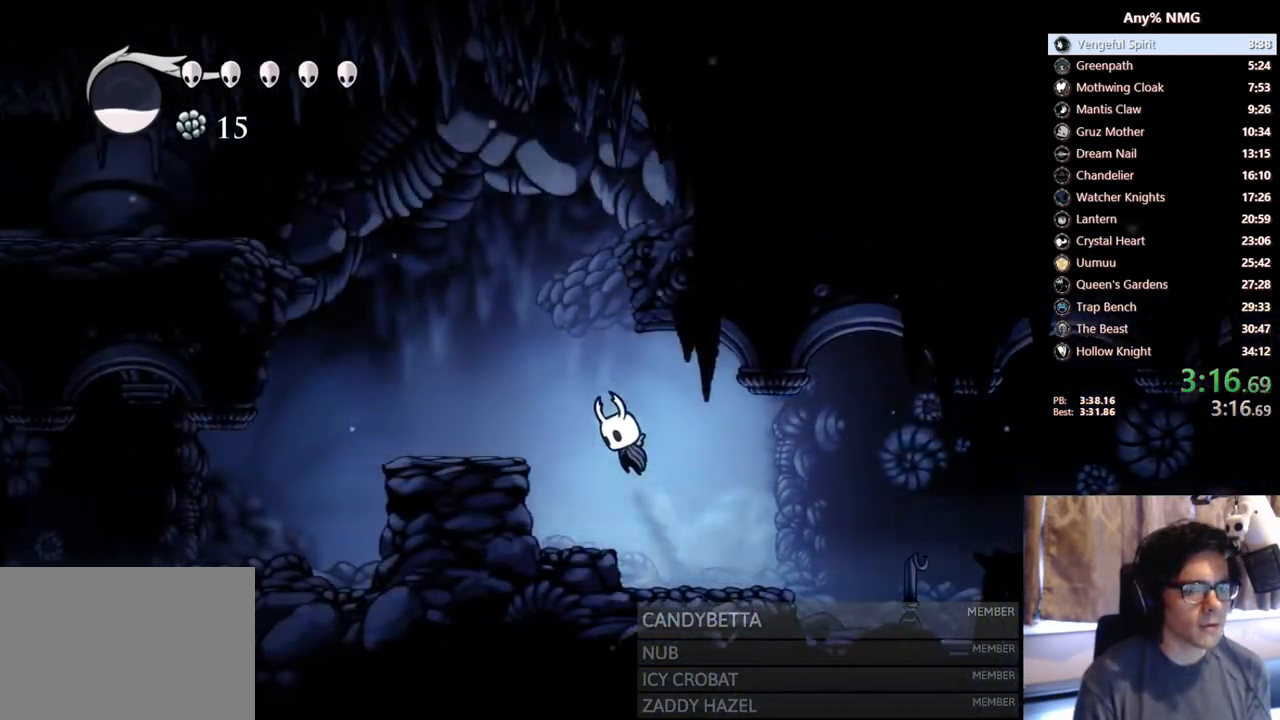
{"buttons": ["DPAD_LEFT"], "left_stick": "center", "right_stick": "center", "events": [[233, "A", "up"]]}
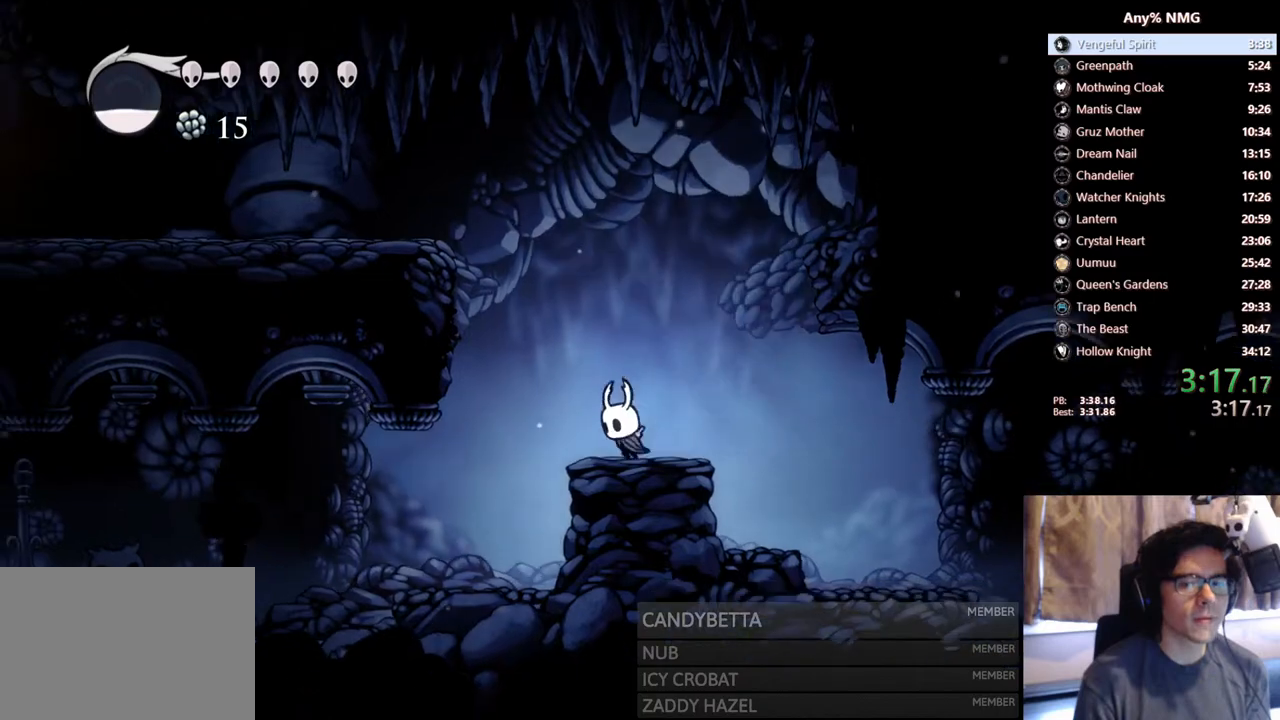
{"buttons": ["A", "DPAD_LEFT"], "left_stick": "center", "right_stick": "center", "events": [[33, "A", "down"]]}
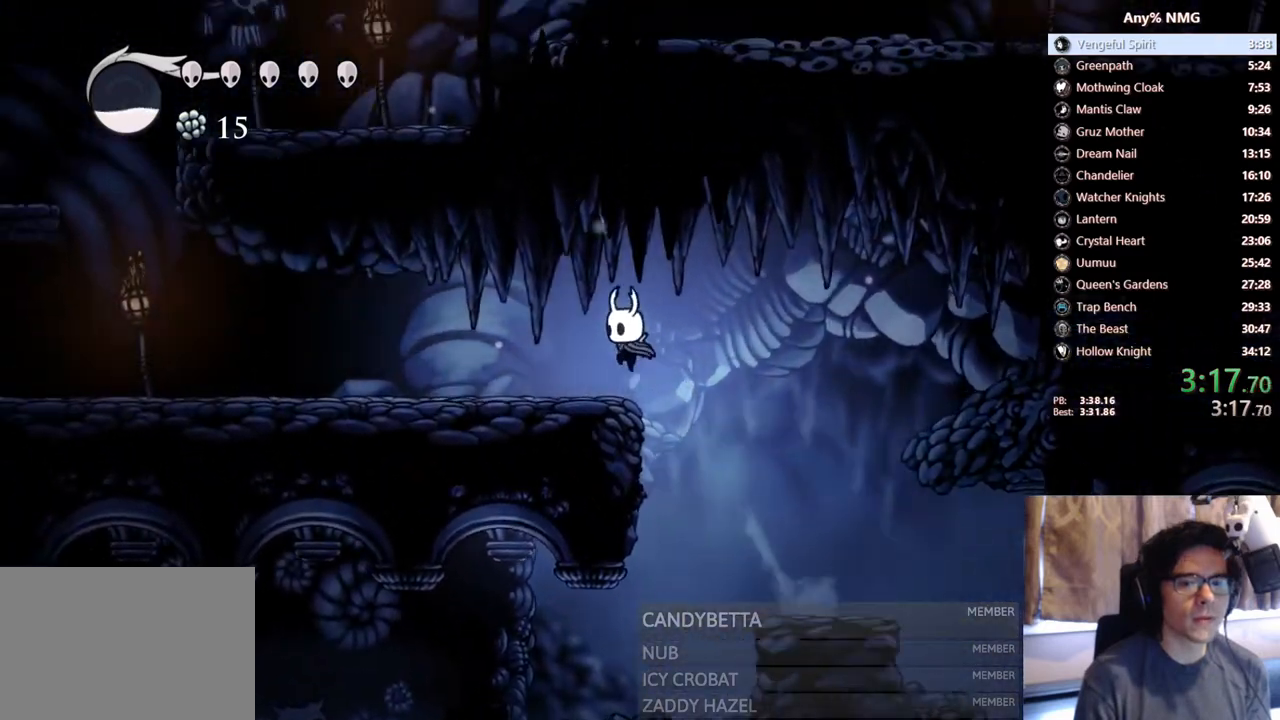
{"buttons": ["DPAD_LEFT"], "left_stick": "center", "right_stick": "center", "events": [[150, "X", "down"], [200, "A", "up"], [400, "X", "up"]]}
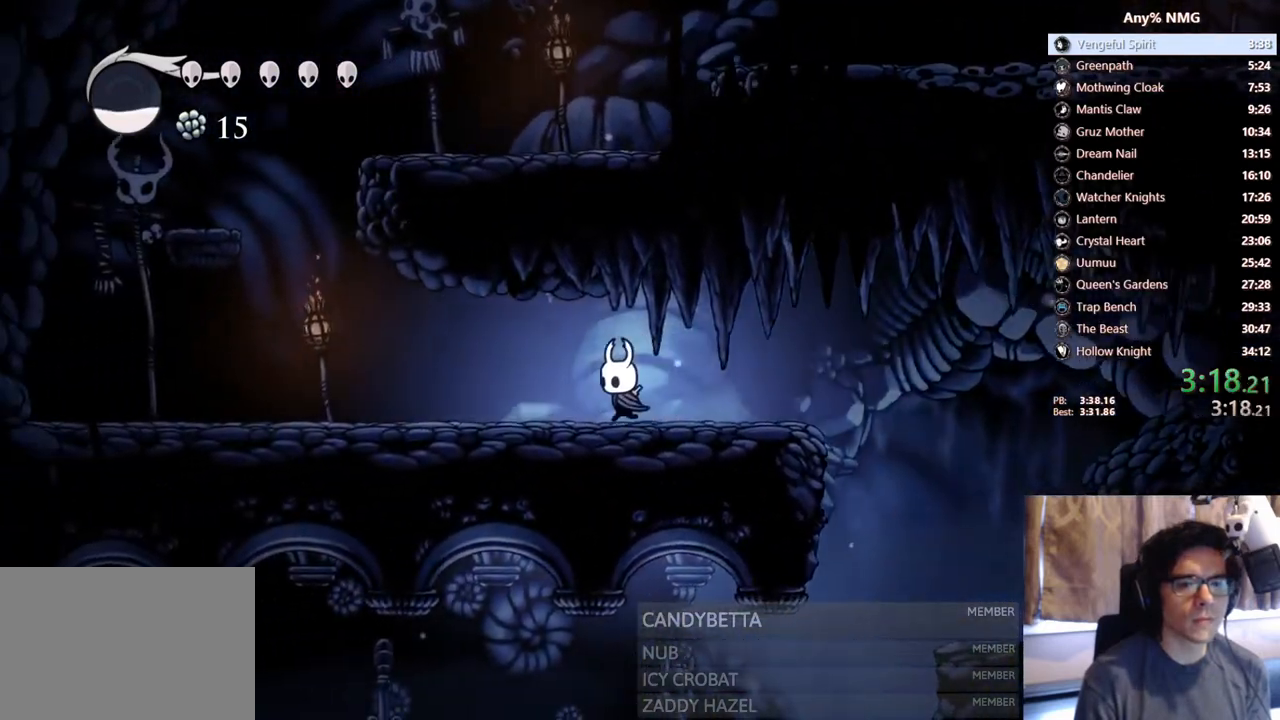
{"buttons": ["DPAD_LEFT"], "left_stick": "center", "right_stick": "center", "events": [[67, "X", "down"], [317, "X", "up"]]}
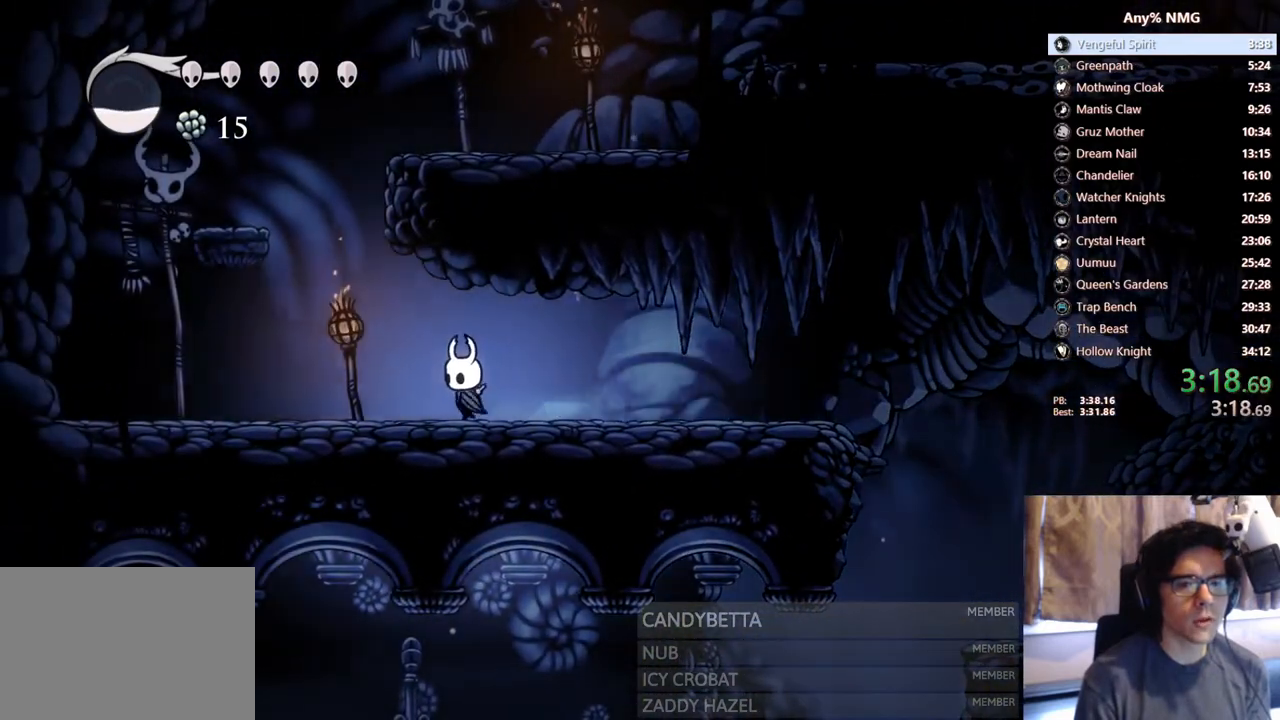
{"buttons": ["DPAD_LEFT"], "left_stick": "center", "right_stick": "center", "events": [[133, "A", "down"], [500, "A", "up"]]}
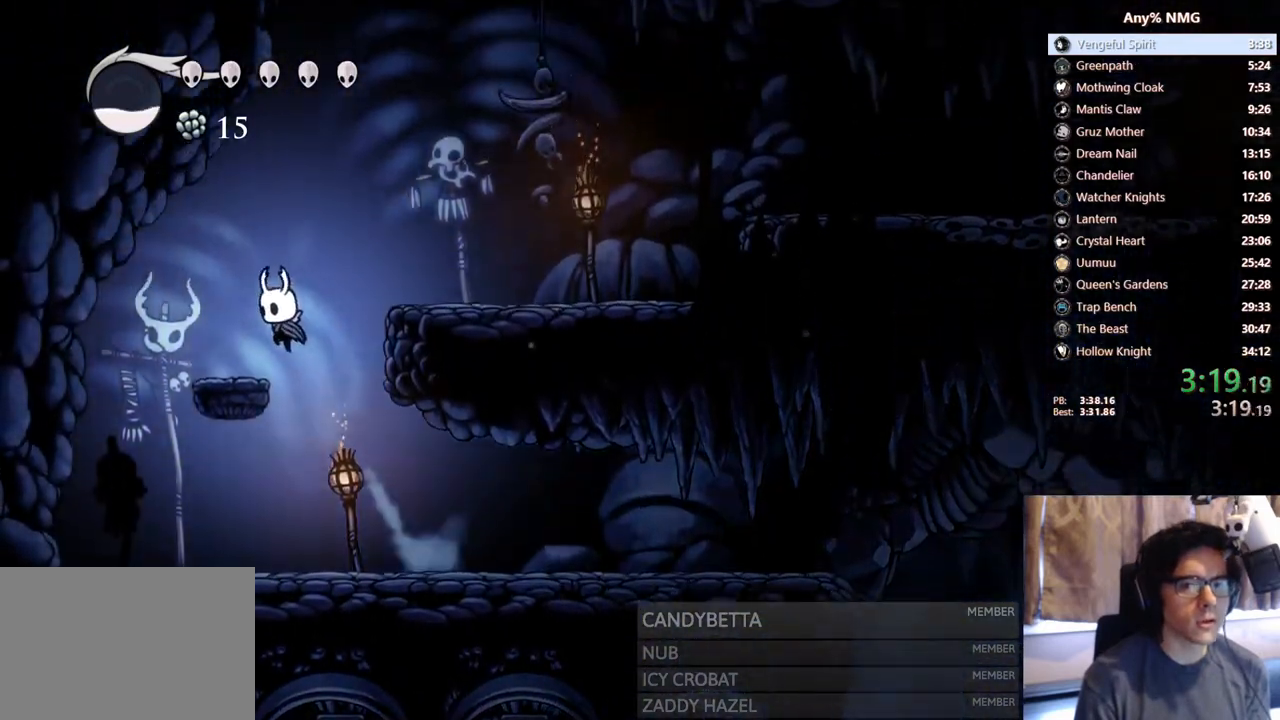
{"buttons": ["A", "DPAD_RIGHT"], "left_stick": "center", "right_stick": "center"}
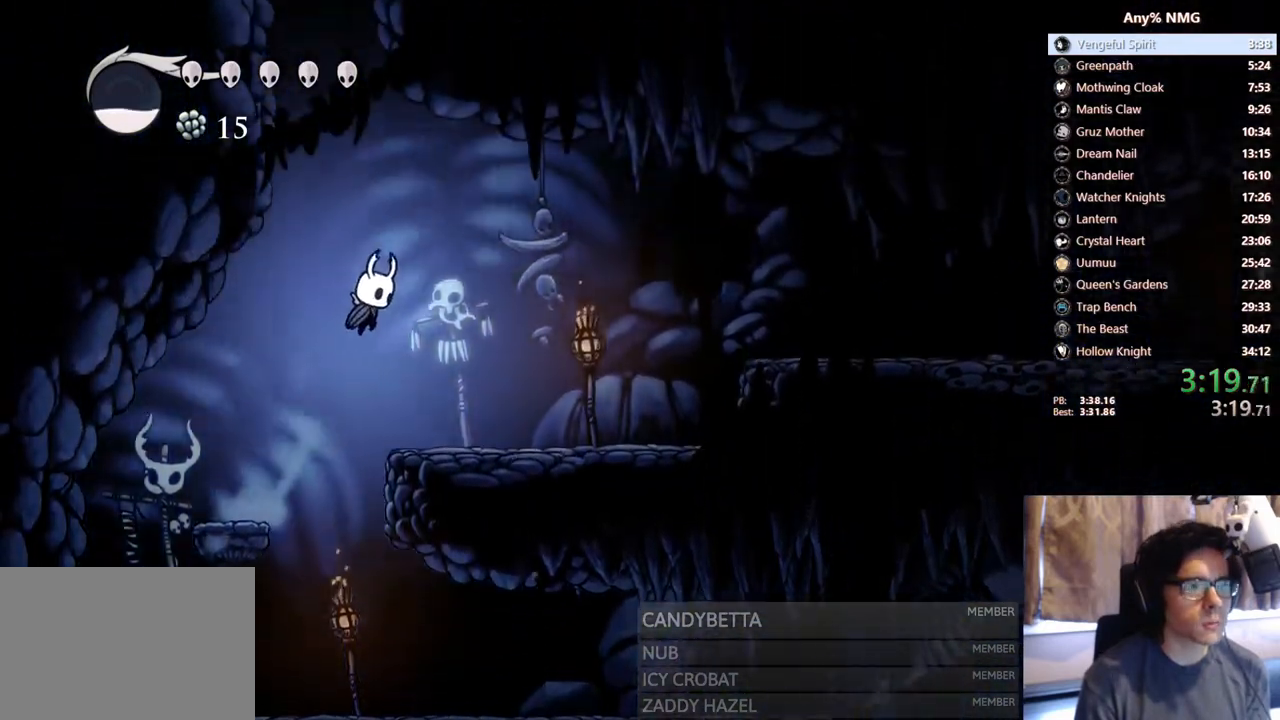
{"buttons": ["DPAD_RIGHT"], "left_stick": "center", "right_stick": "center", "events": [[483, "A", "up"]]}
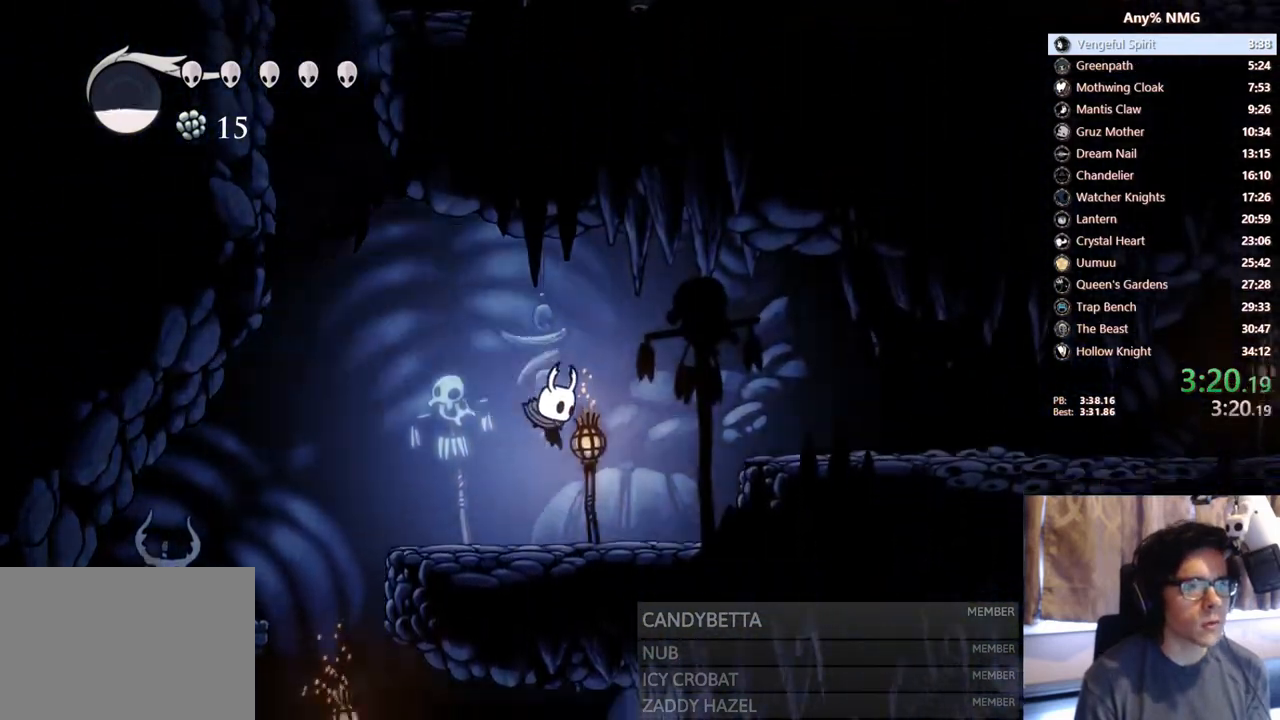
{"buttons": ["A", "DPAD_RIGHT"], "left_stick": "center", "right_stick": "center", "events": [[250, "A", "down"]]}
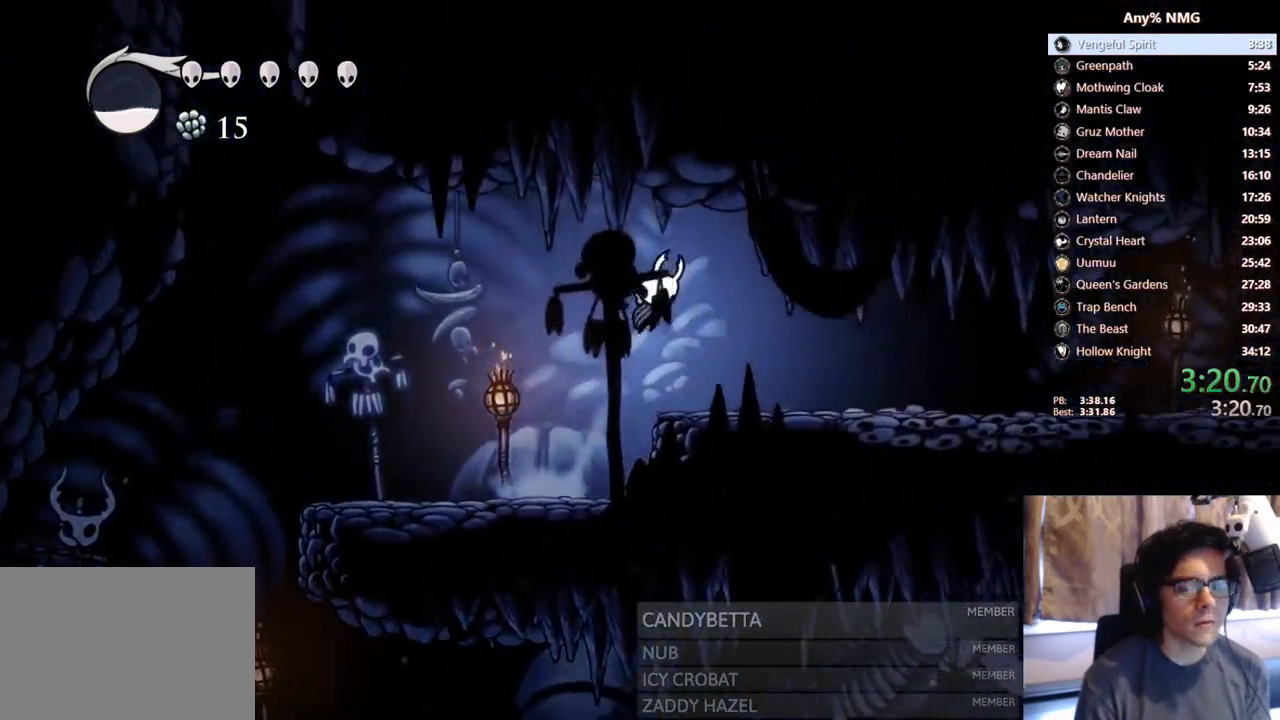
{"buttons": ["DPAD_RIGHT"], "left_stick": "center", "right_stick": "center", "events": [[33, "A", "up"], [217, "X", "down"], [483, "X", "up"]]}
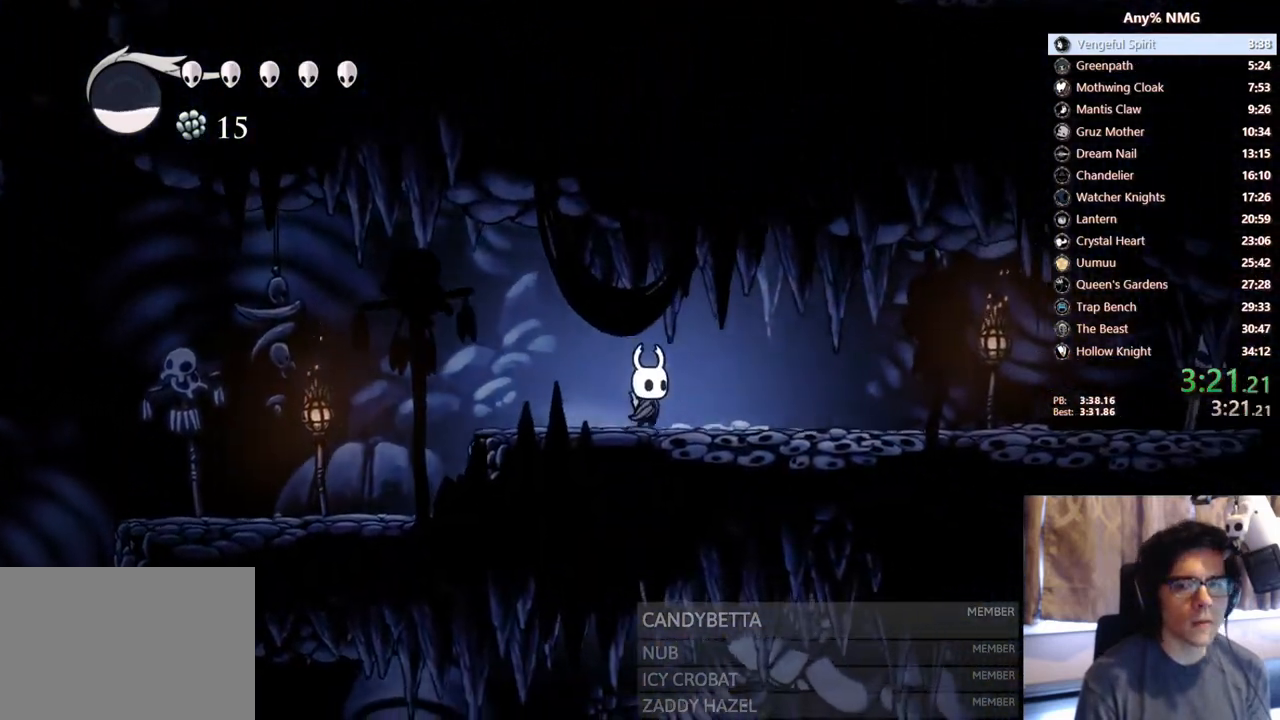
{"buttons": ["DPAD_RIGHT"], "left_stick": "center", "right_stick": "center", "events": [[150, "X", "down"], [383, "X", "up"]]}
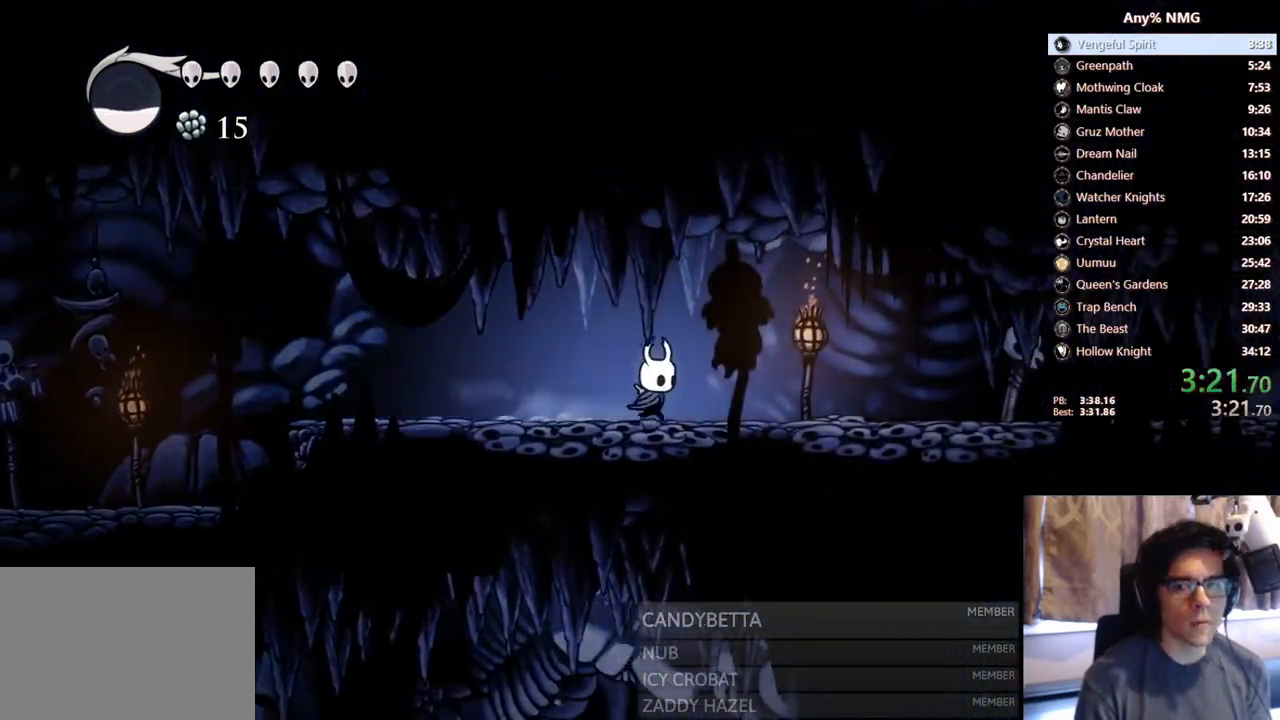
{"buttons": ["X", "DPAD_RIGHT"], "left_stick": "center", "right_stick": "center", "events": [[233, "A", "down"], [350, "A", "up"], [500, "X", "down"]]}
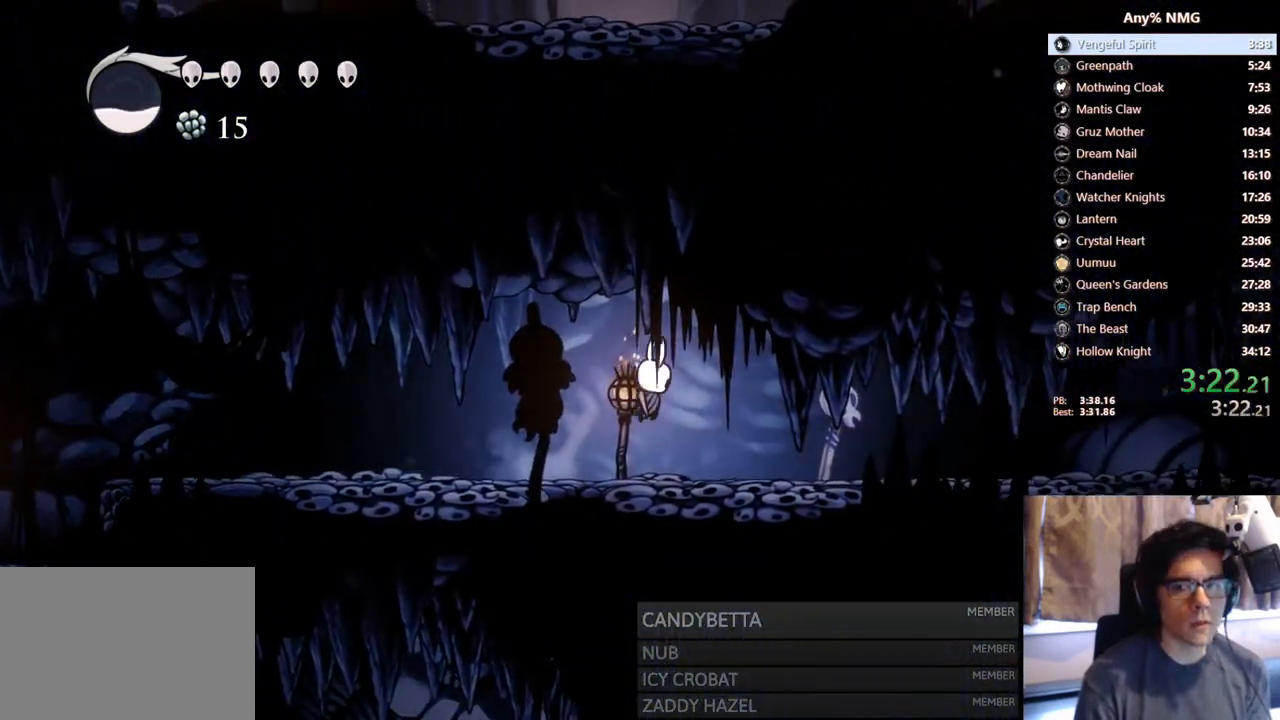
{"buttons": ["X", "DPAD_RIGHT"], "left_stick": "center", "right_stick": "center", "events": [[233, "X", "up"], [433, "X", "down"]]}
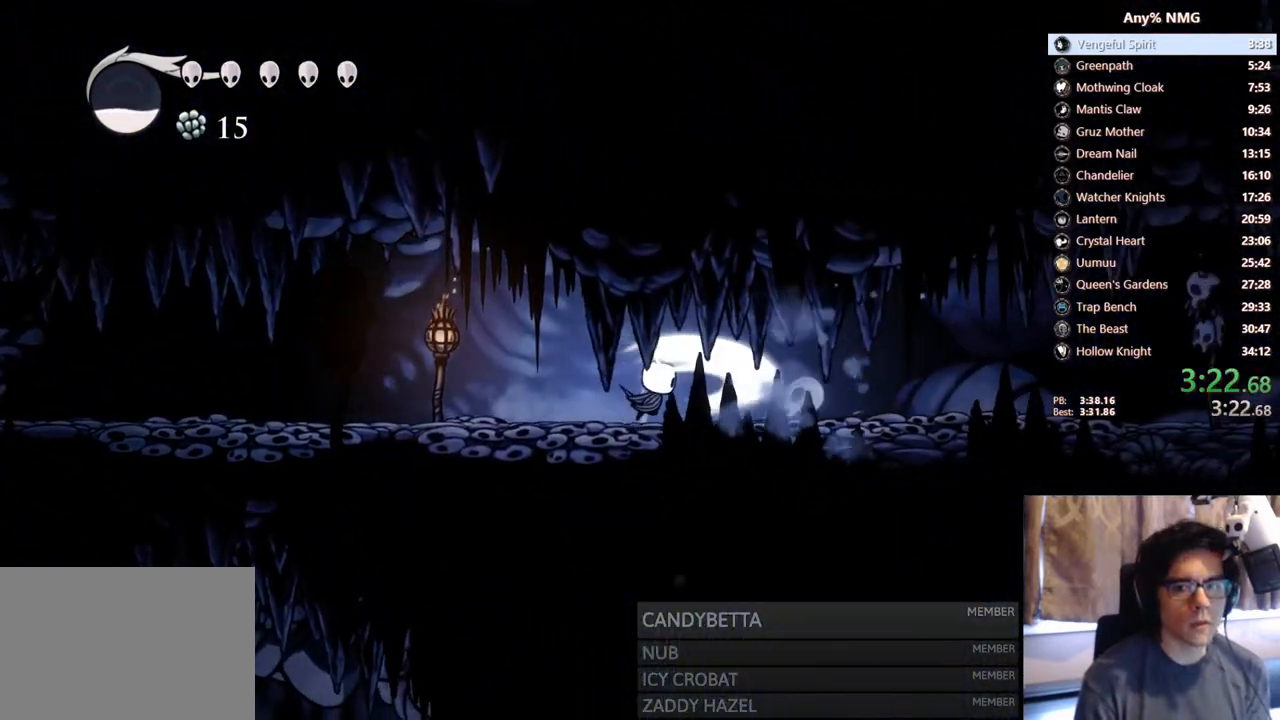
{"buttons": ["X", "DPAD_RIGHT"], "left_stick": "center", "right_stick": "center", "events": [[200, "X", "up"], [350, "X", "down"]]}
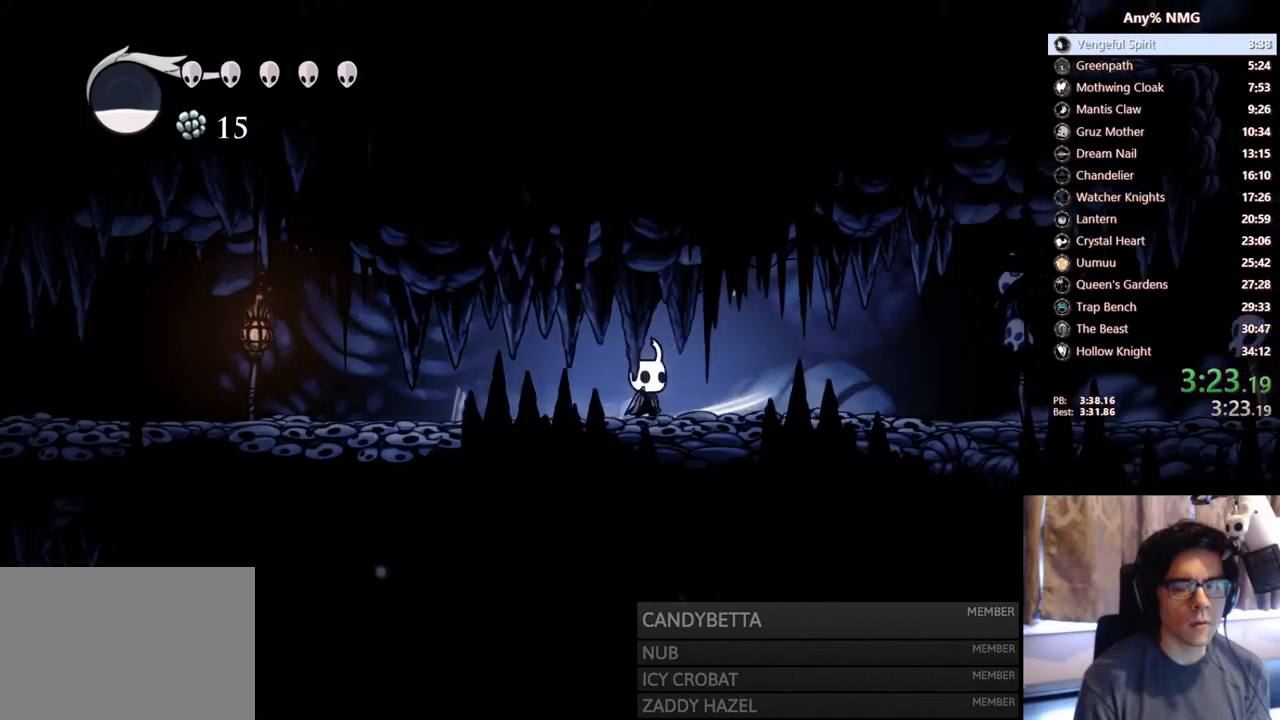
{"buttons": ["X", "DPAD_RIGHT"], "left_stick": "center", "right_stick": "center", "events": [[117, "X", "up"], [300, "X", "down"]]}
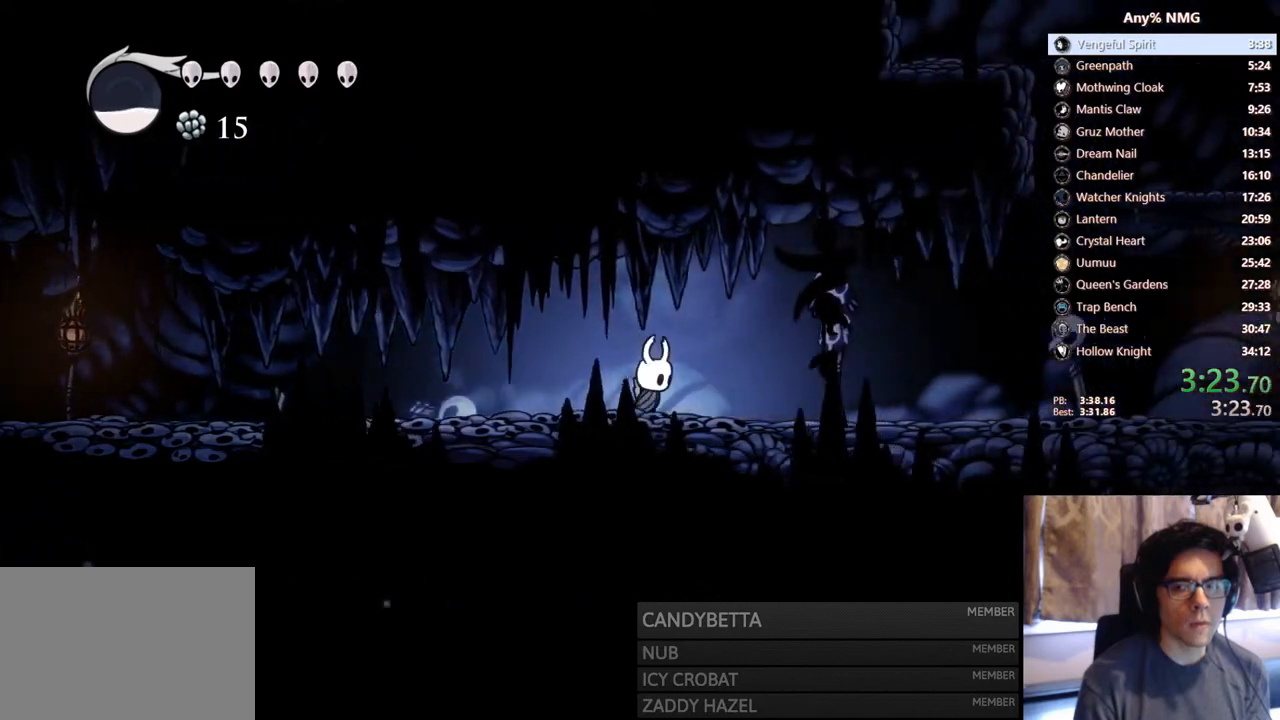
{"buttons": ["DPAD_RIGHT"], "left_stick": "center", "right_stick": "center", "events": [[17, "X", "up"]]}
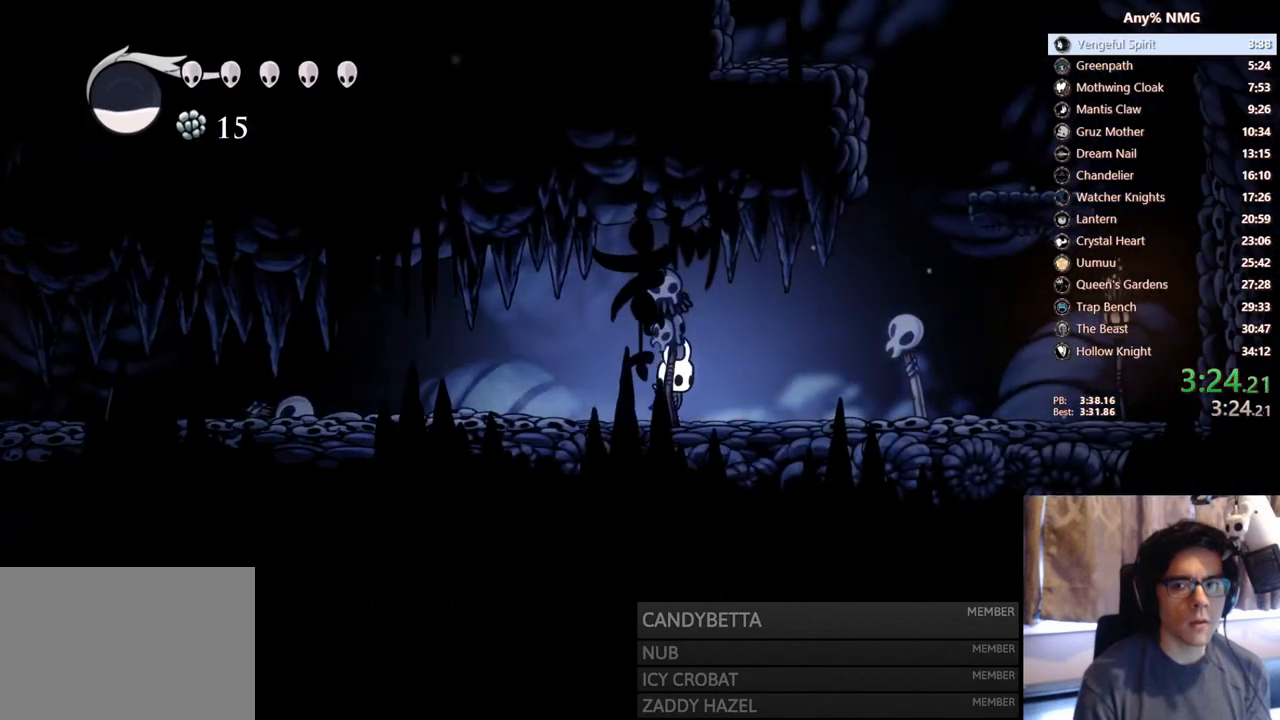
{"buttons": ["A", "DPAD_RIGHT"], "left_stick": "center", "right_stick": "center", "events": [[367, "A", "down"]]}
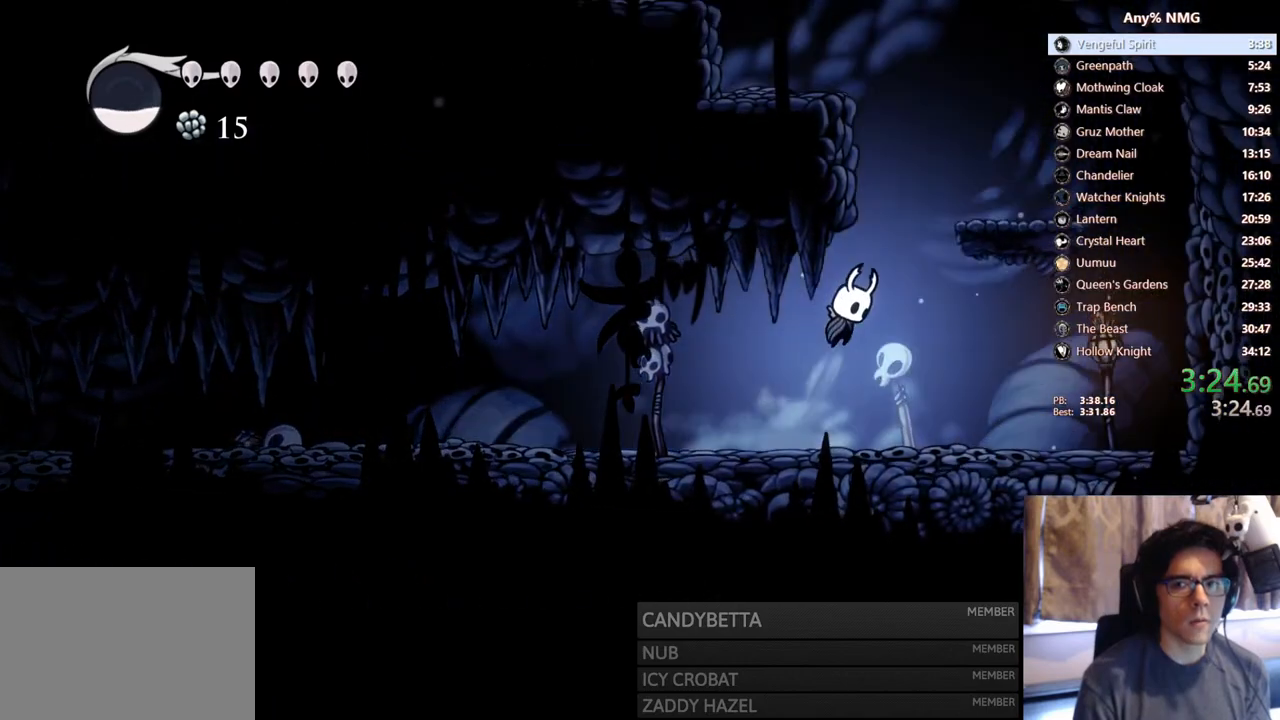
{"buttons": ["A", "DPAD_LEFT"], "left_stick": "center", "right_stick": "center", "events": [[300, "A", "up"], [383, "DPAD_RIGHT", "up"], [417, "DPAD_LEFT", "down"], [433, "A", "down"]]}
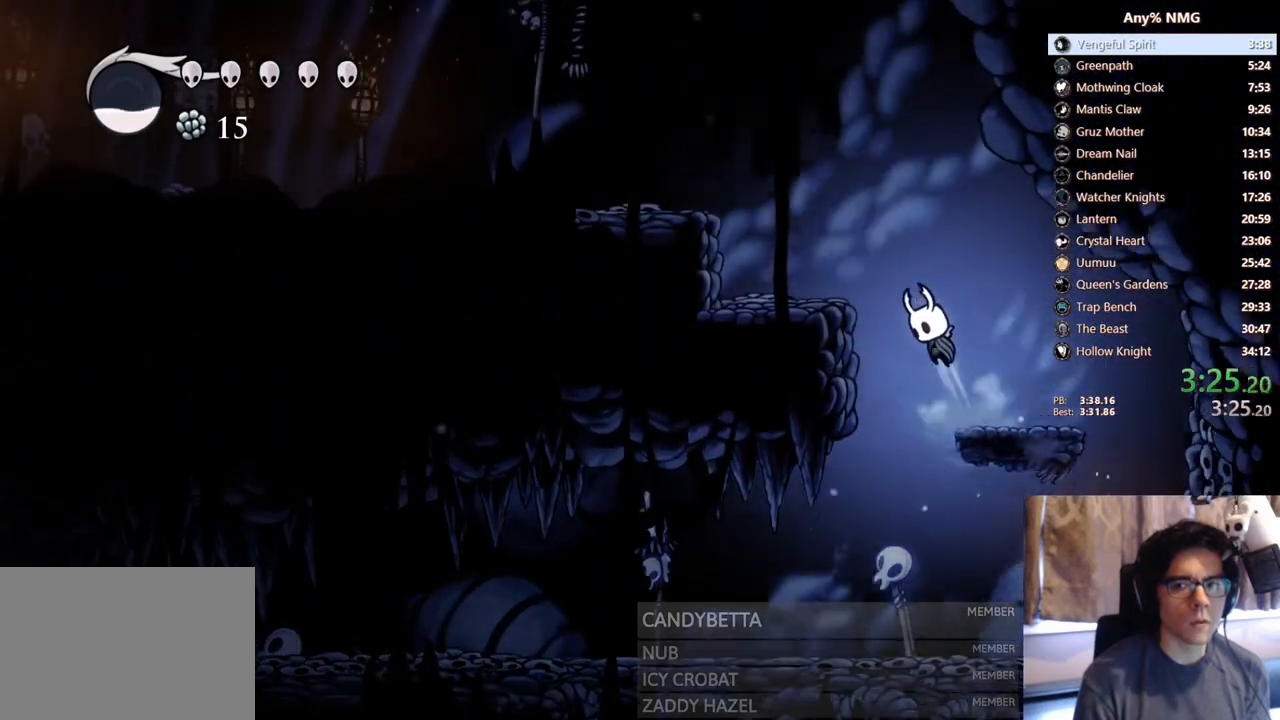
{"buttons": ["A", "DPAD_LEFT"], "left_stick": "center", "right_stick": "center", "events": [[183, "A", "up"], [400, "A", "down"]]}
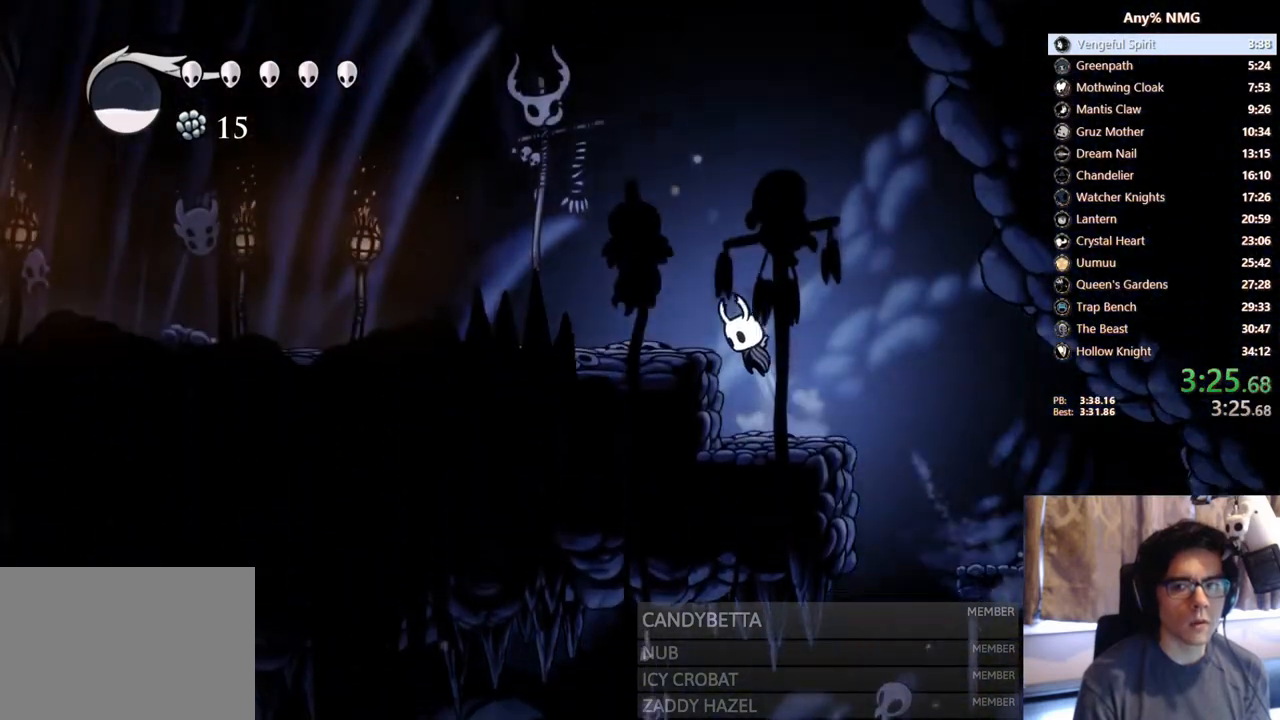
{"buttons": ["DPAD_LEFT"], "left_stick": "center", "right_stick": "center", "events": [[133, "A", "up"]]}
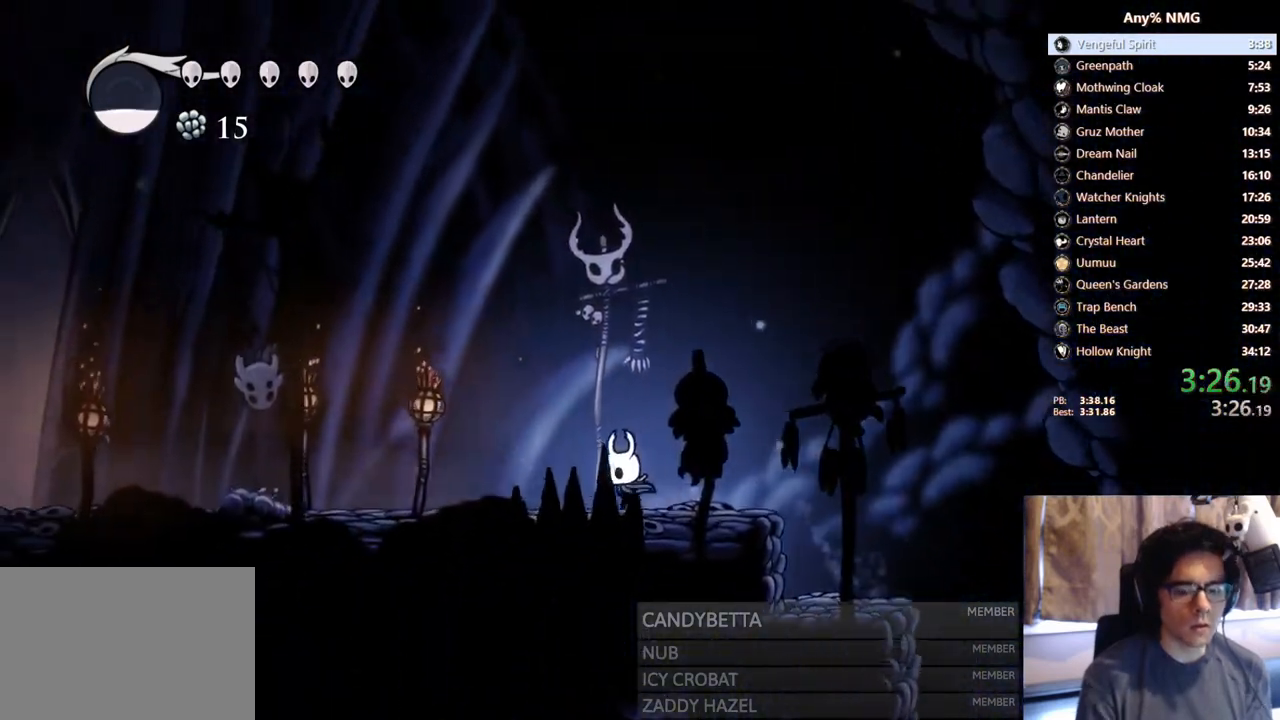
{"buttons": ["DPAD_LEFT"], "left_stick": "center", "right_stick": "center", "events": []}
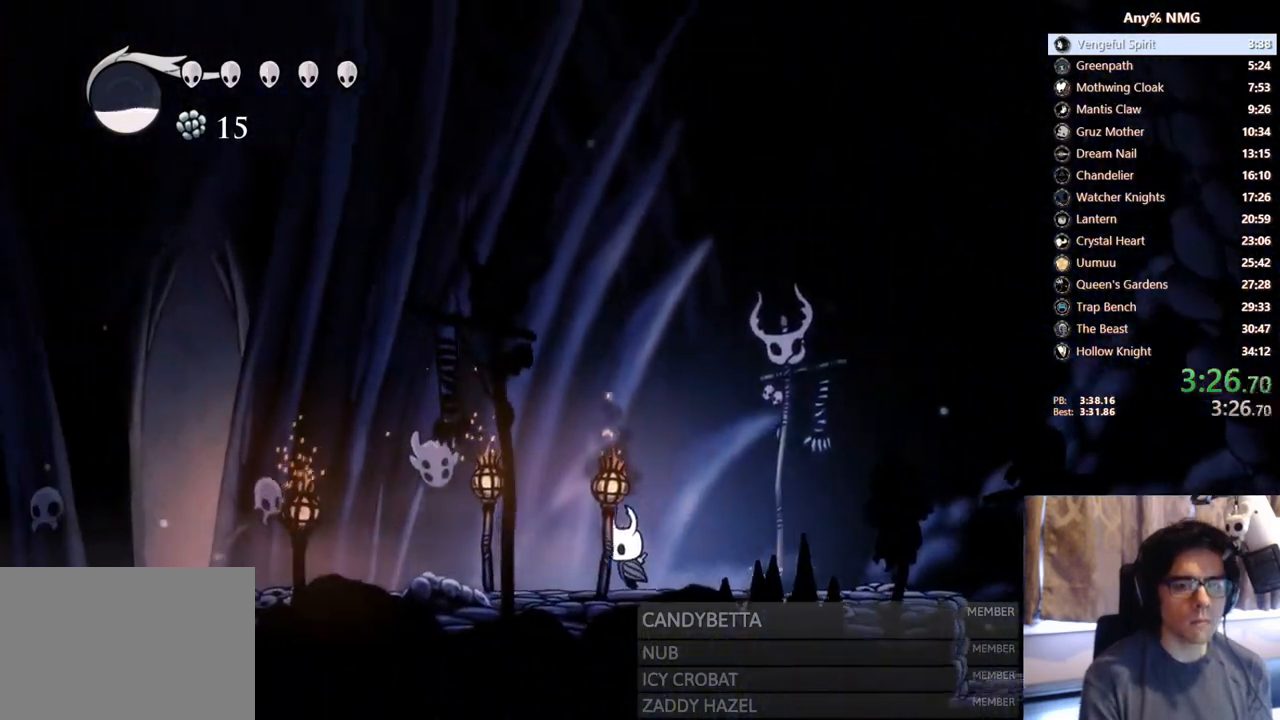
{"buttons": ["DPAD_LEFT"], "left_stick": "center", "right_stick": "center", "events": []}
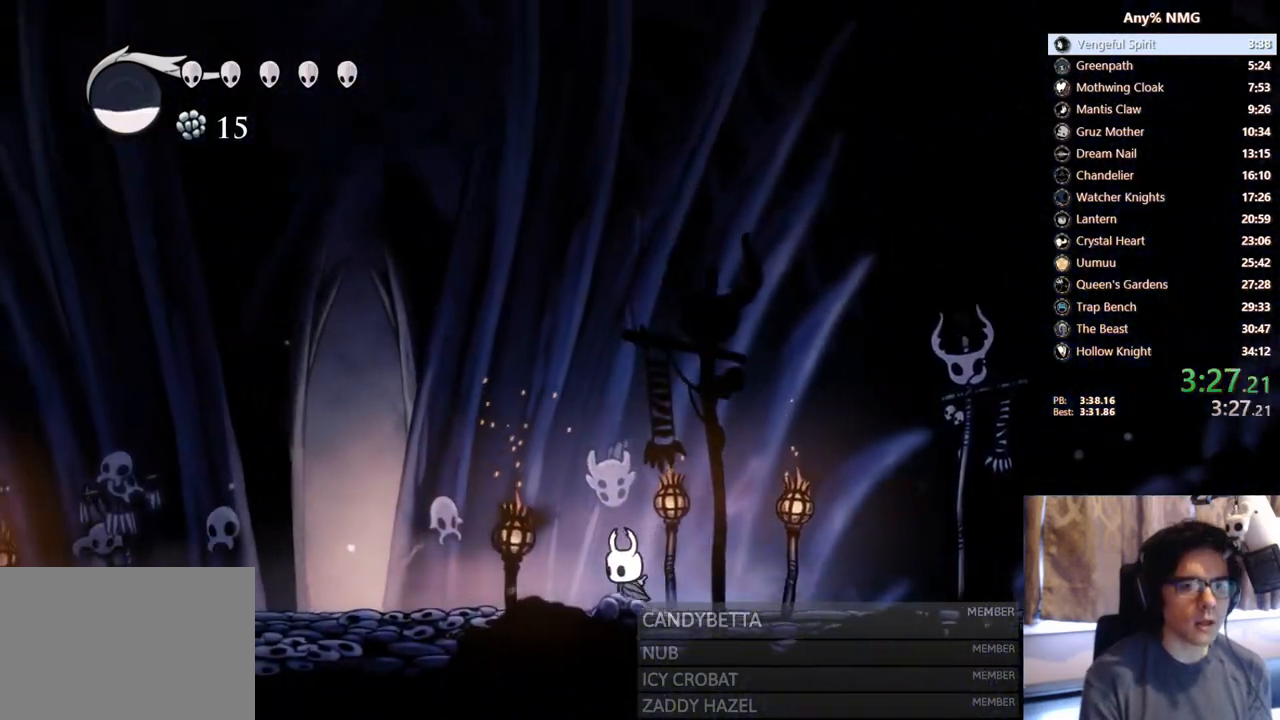
{"buttons": ["DPAD_LEFT"], "left_stick": "center", "right_stick": "center", "events": []}
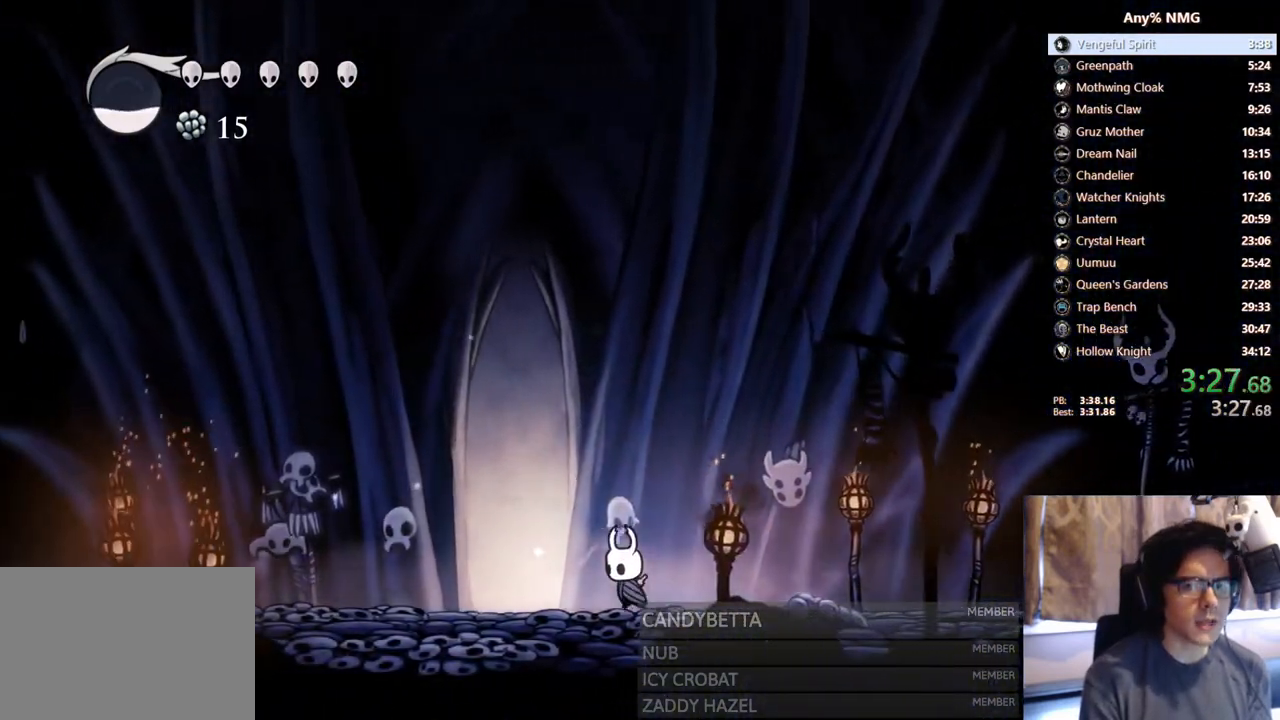
{"buttons": [], "left_stick": "center", "right_stick": "center", "events": [[450, "DPAD_LEFT", "up"]]}